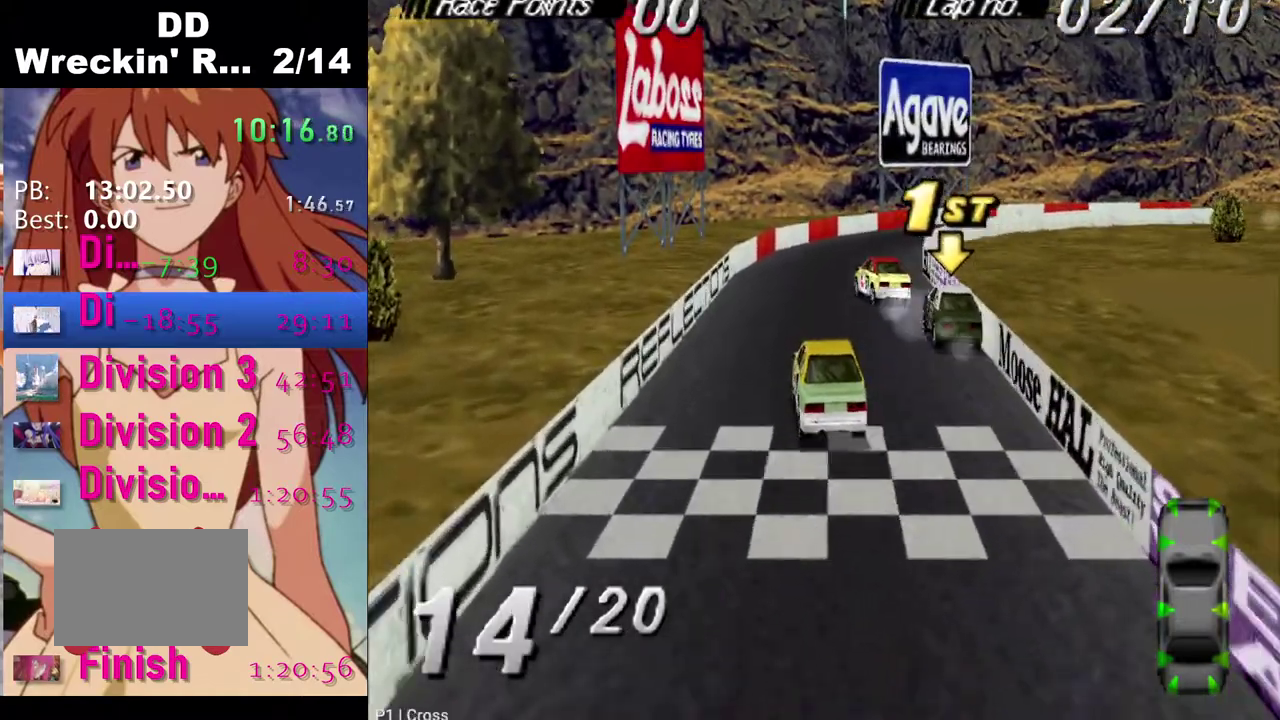
Gameplay with a controller (PlayStation layout); each line is a JSON object with the inputs held at the frame after it. "events" lists button and stick changes between this image and that frame as [ms after this image, input, new state], when the widget could be followed in between. Not read: L1.
{"buttons": ["CROSS"], "left_stick": "center", "right_stick": "center", "events": [[117, "DPAD_RIGHT", "down"], [367, "DPAD_RIGHT", "up"]]}
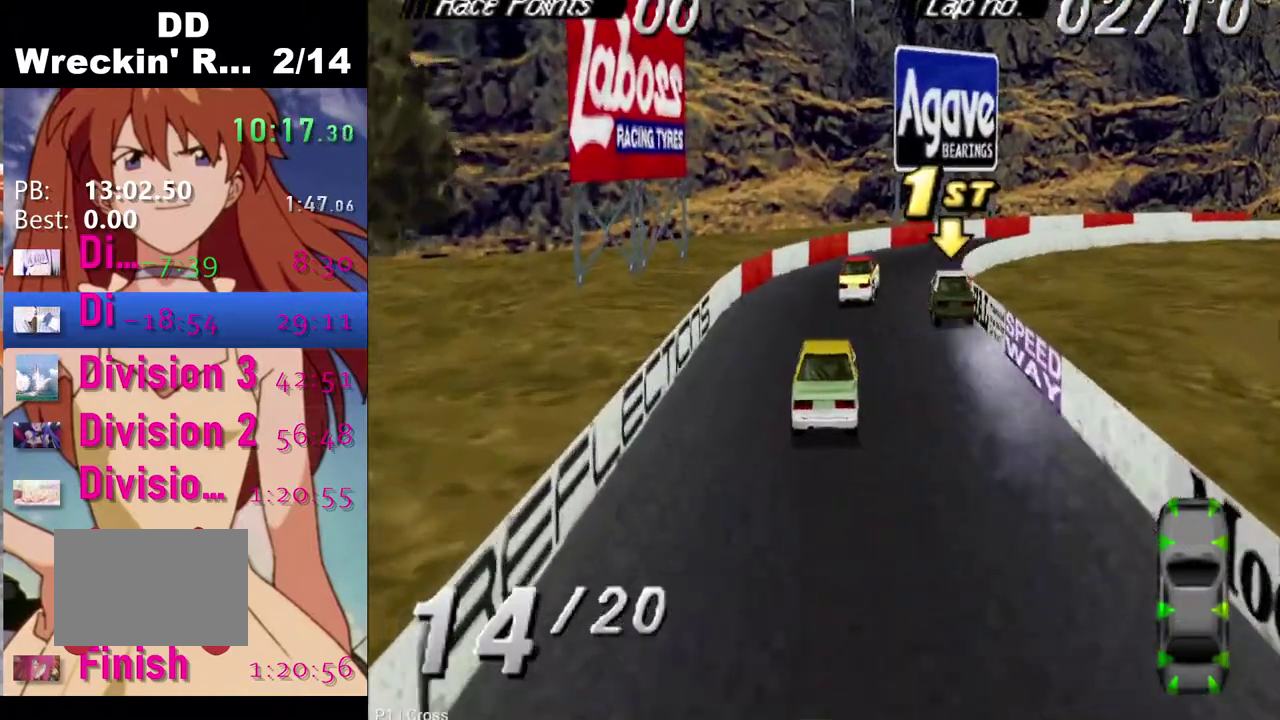
{"buttons": ["CROSS"], "left_stick": "center", "right_stick": "center", "events": [[33, "DPAD_RIGHT", "down"], [400, "DPAD_RIGHT", "up"]]}
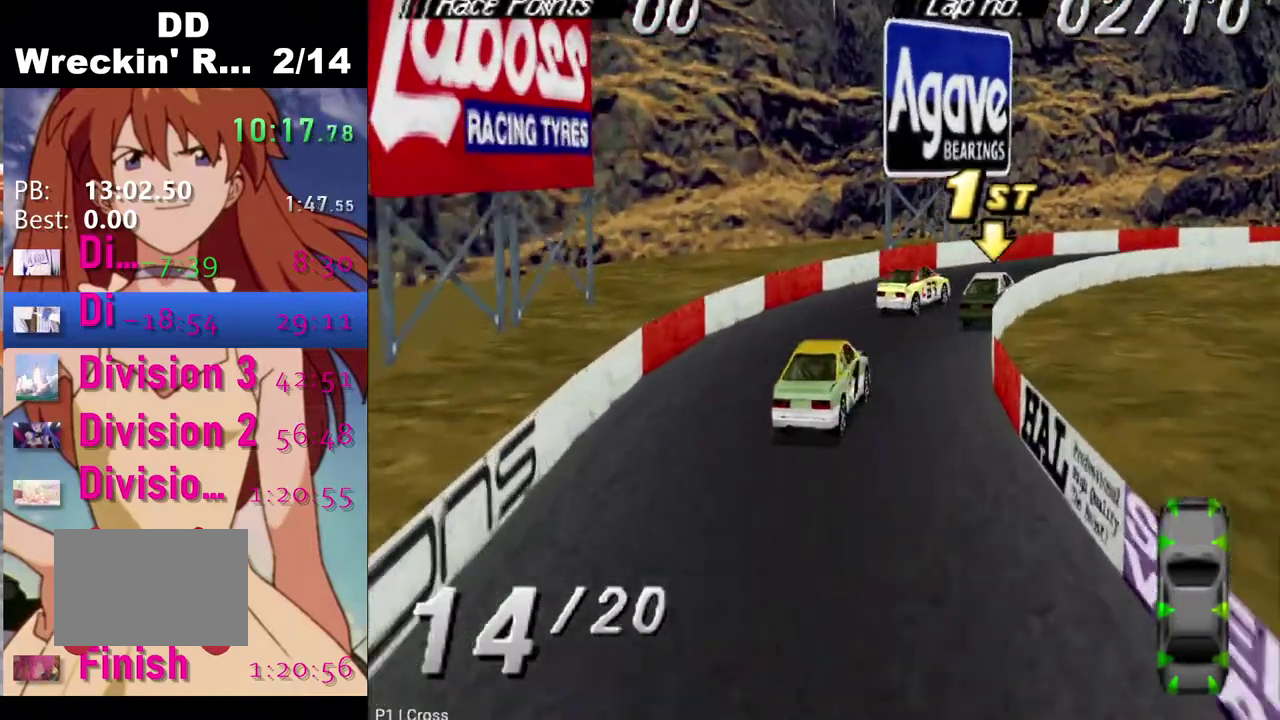
{"buttons": ["CROSS", "DPAD_RIGHT"], "left_stick": "center", "right_stick": "center", "events": [[17, "DPAD_RIGHT", "down"], [117, "CROSS", "up"], [300, "CROSS", "down"]]}
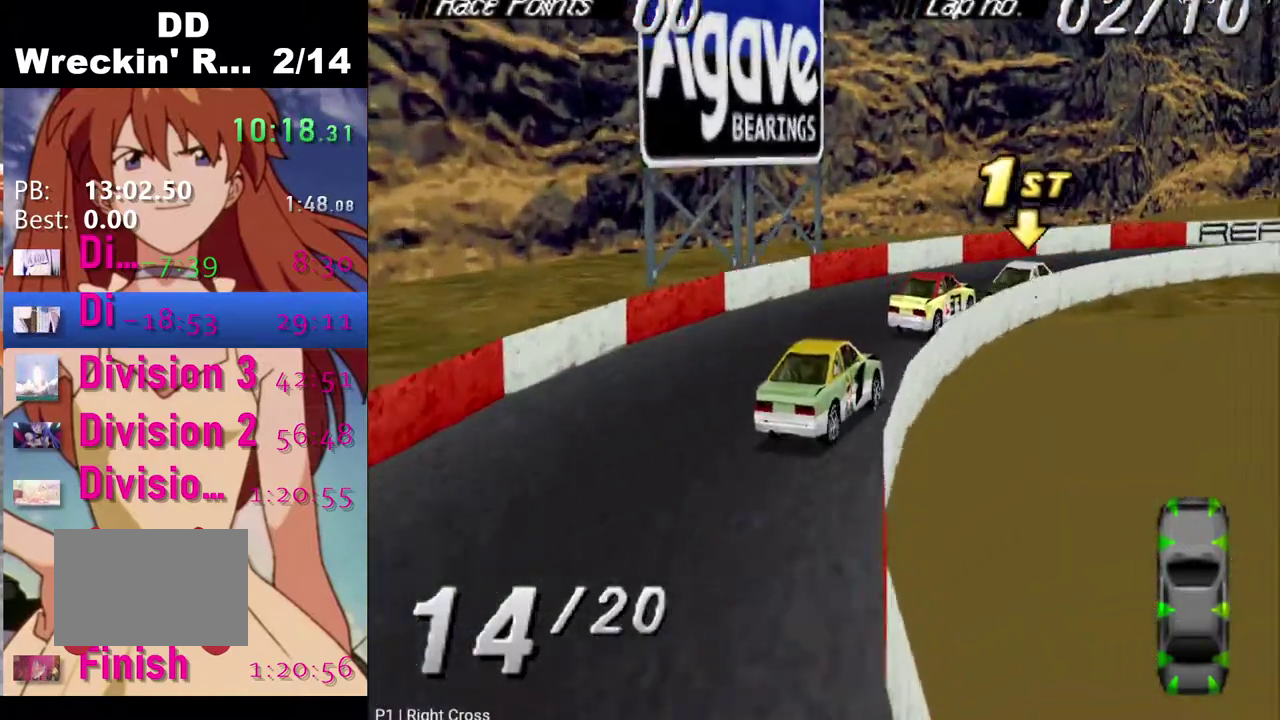
{"buttons": ["CROSS", "DPAD_RIGHT"], "left_stick": "center", "right_stick": "center", "events": []}
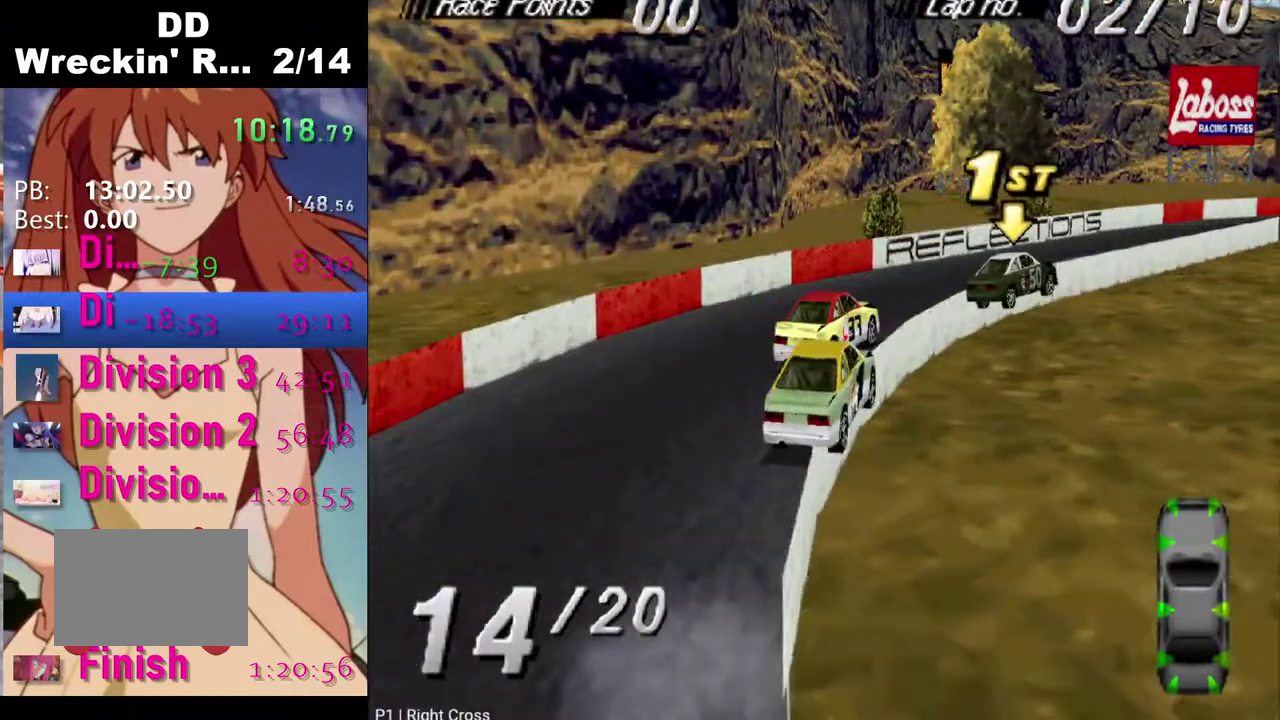
{"buttons": ["CROSS"], "left_stick": "center", "right_stick": "center", "events": [[417, "DPAD_RIGHT", "up"]]}
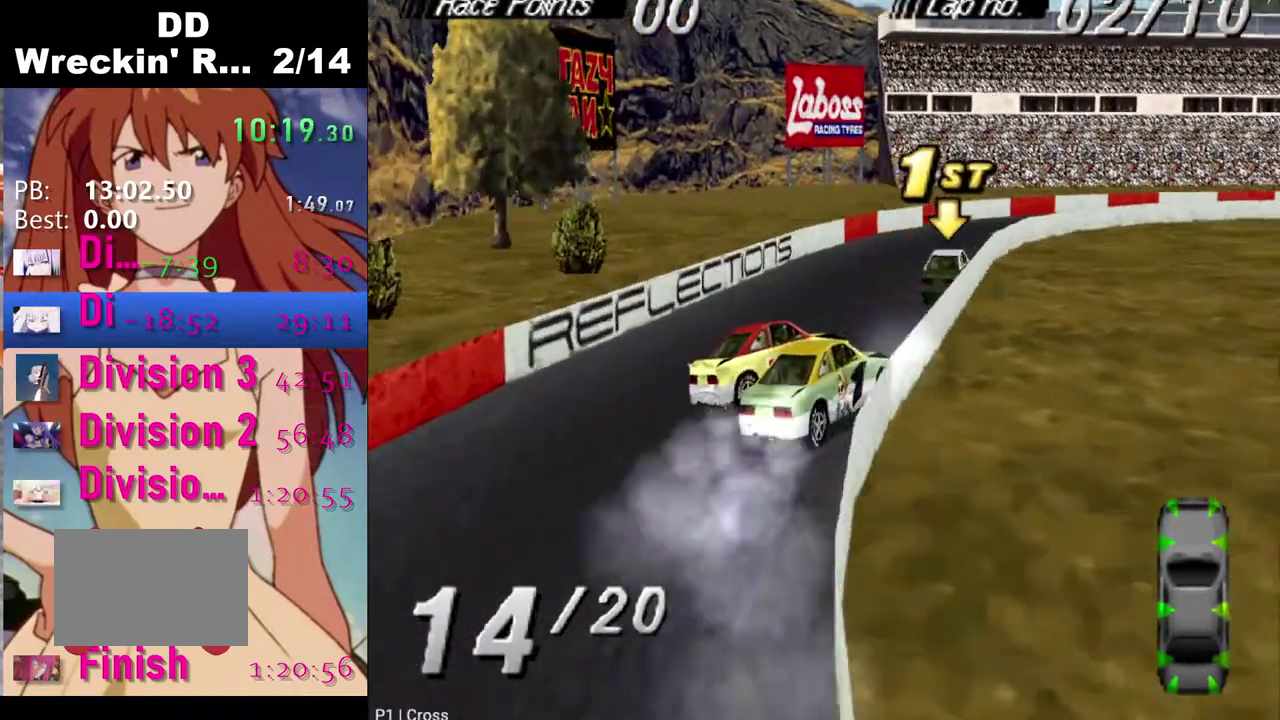
{"buttons": ["CROSS"], "left_stick": "center", "right_stick": "center", "events": []}
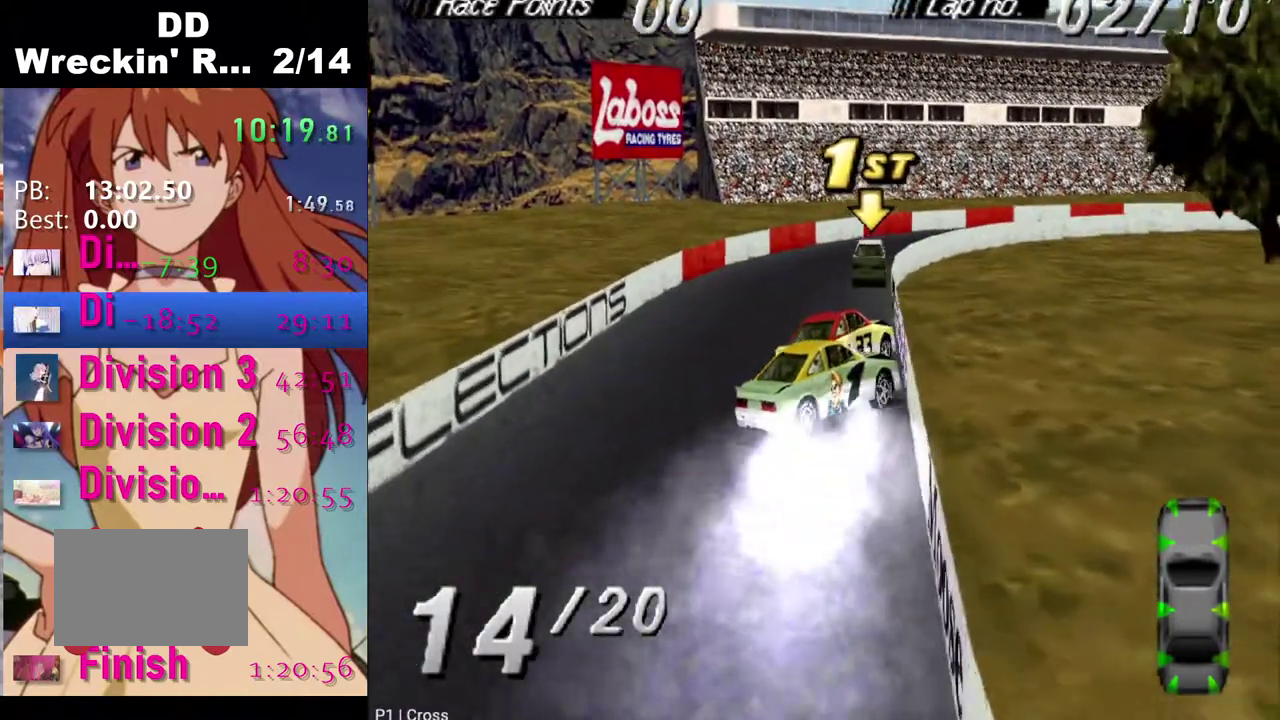
{"buttons": ["CROSS"], "left_stick": "center", "right_stick": "center", "events": []}
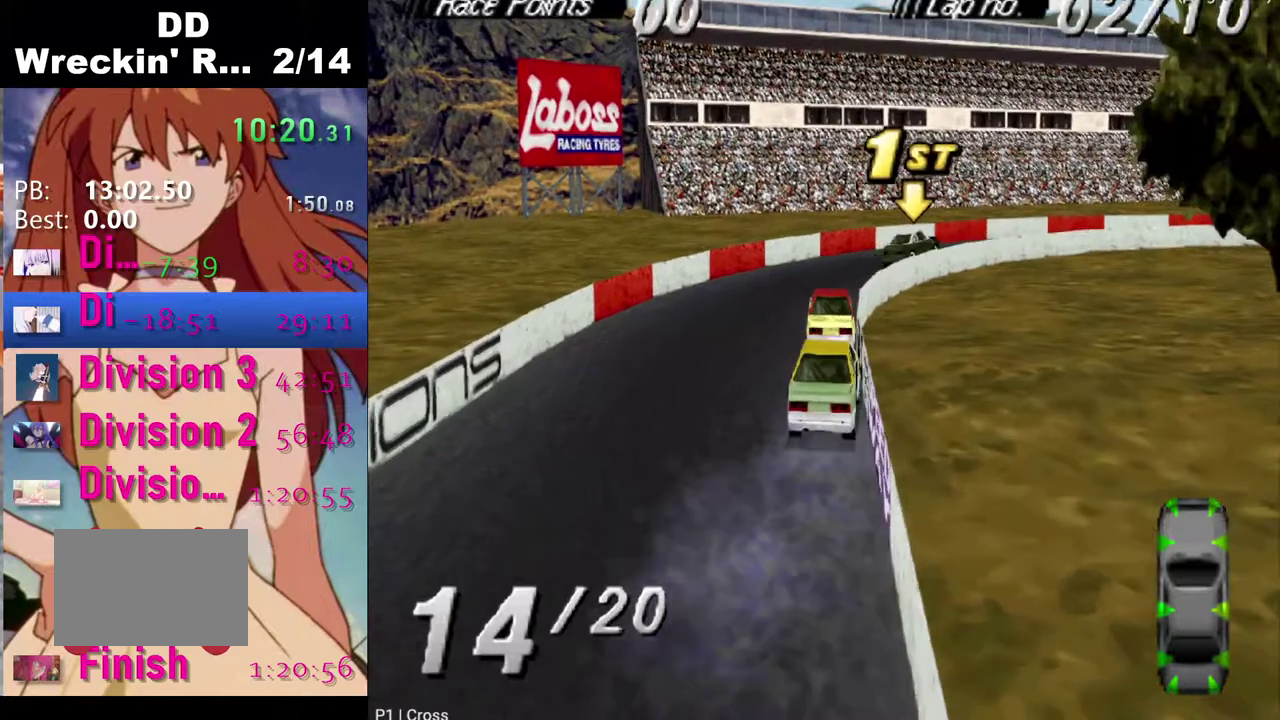
{"buttons": ["CROSS", "DPAD_RIGHT"], "left_stick": "center", "right_stick": "center", "events": [[100, "DPAD_RIGHT", "down"]]}
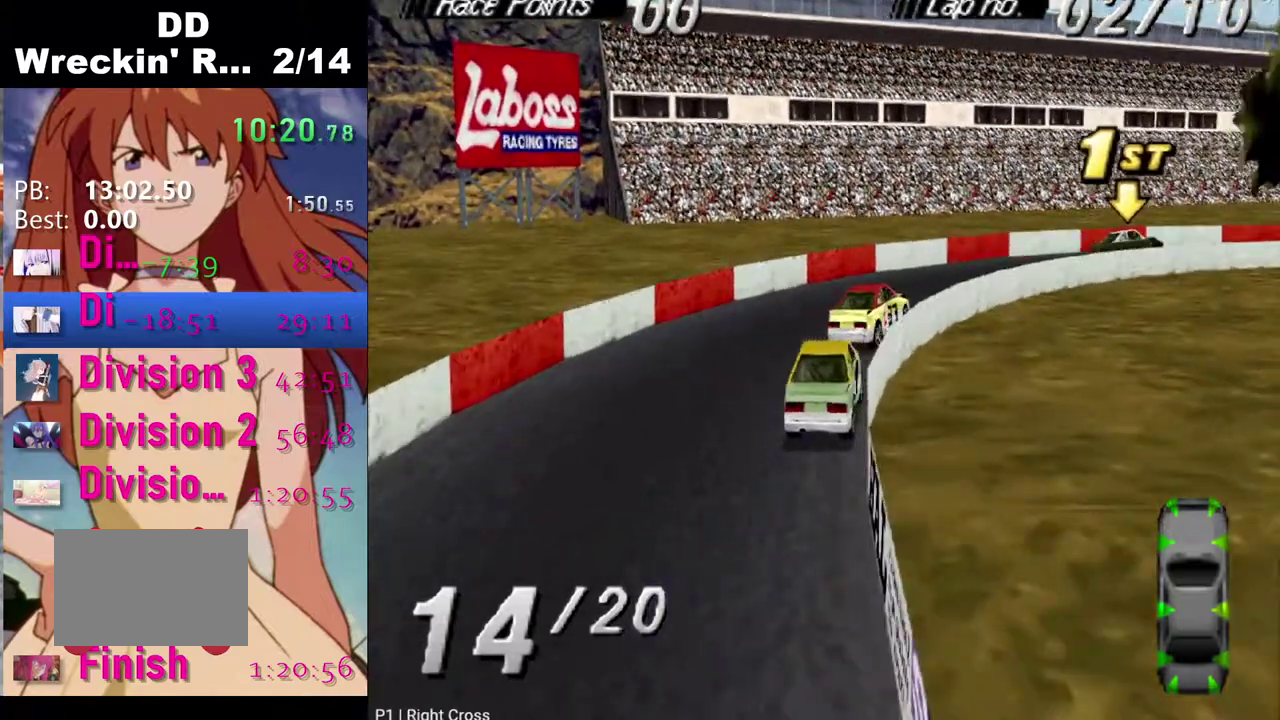
{"buttons": ["CROSS", "DPAD_RIGHT"], "left_stick": "center", "right_stick": "center", "events": []}
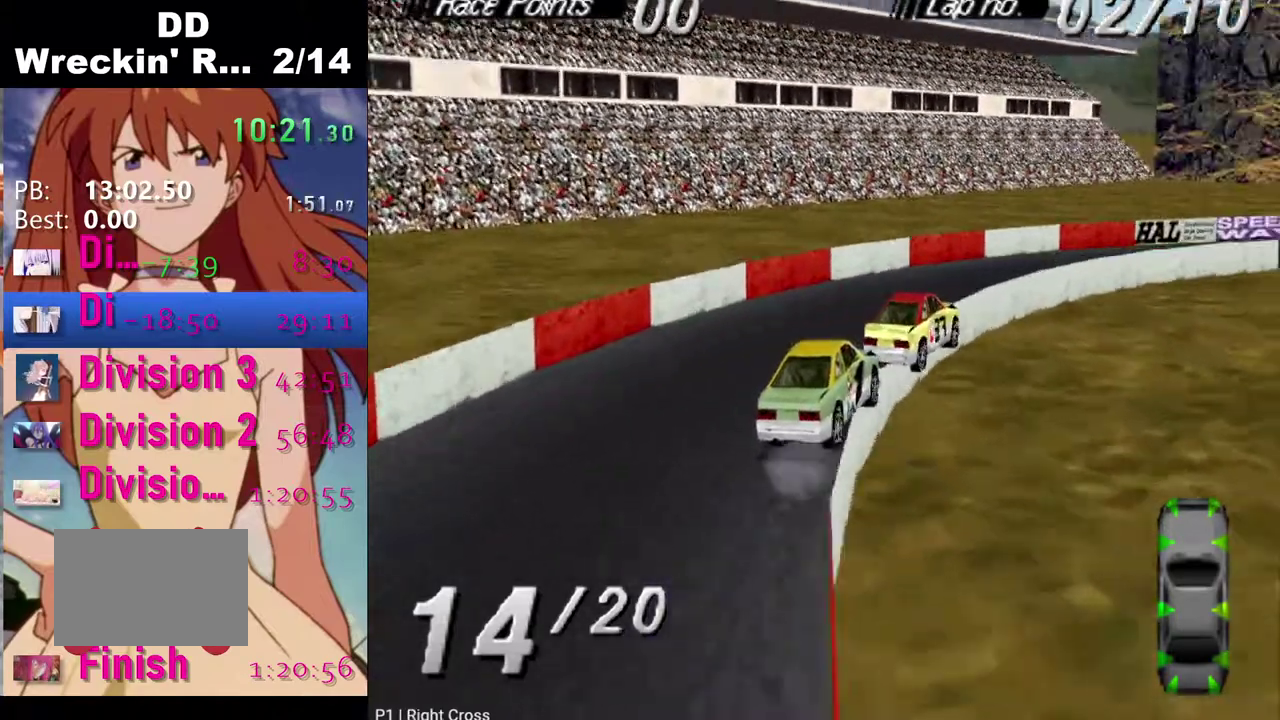
{"buttons": ["CROSS"], "left_stick": "center", "right_stick": "center", "events": [[383, "DPAD_RIGHT", "up"]]}
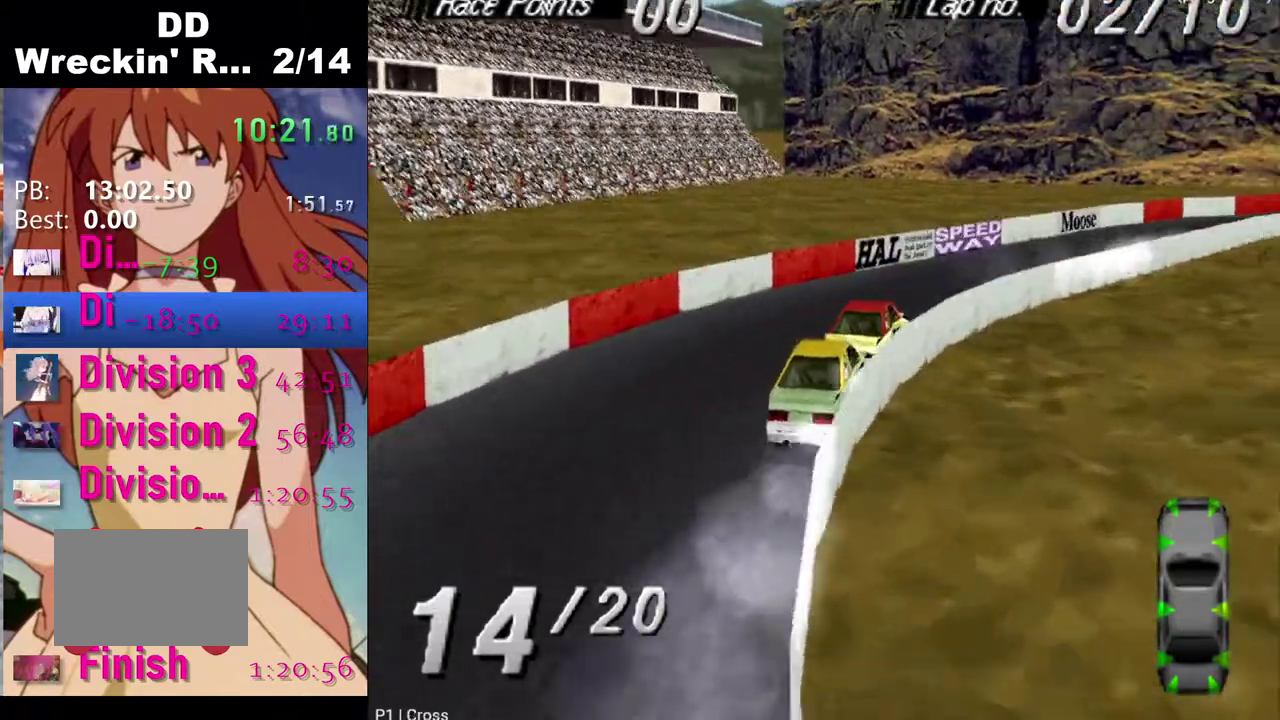
{"buttons": ["CROSS"], "left_stick": "center", "right_stick": "center", "events": [[83, "DPAD_RIGHT", "down"], [483, "DPAD_RIGHT", "up"]]}
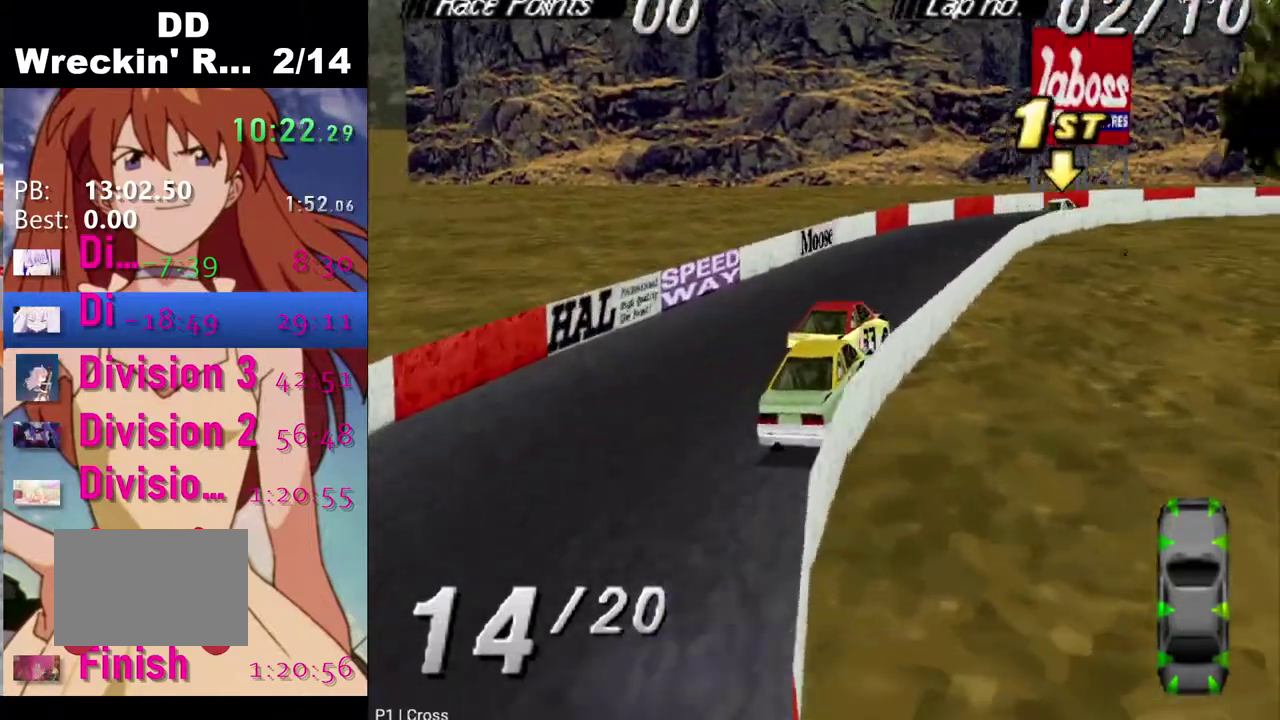
{"buttons": ["CROSS"], "left_stick": "center", "right_stick": "center", "events": []}
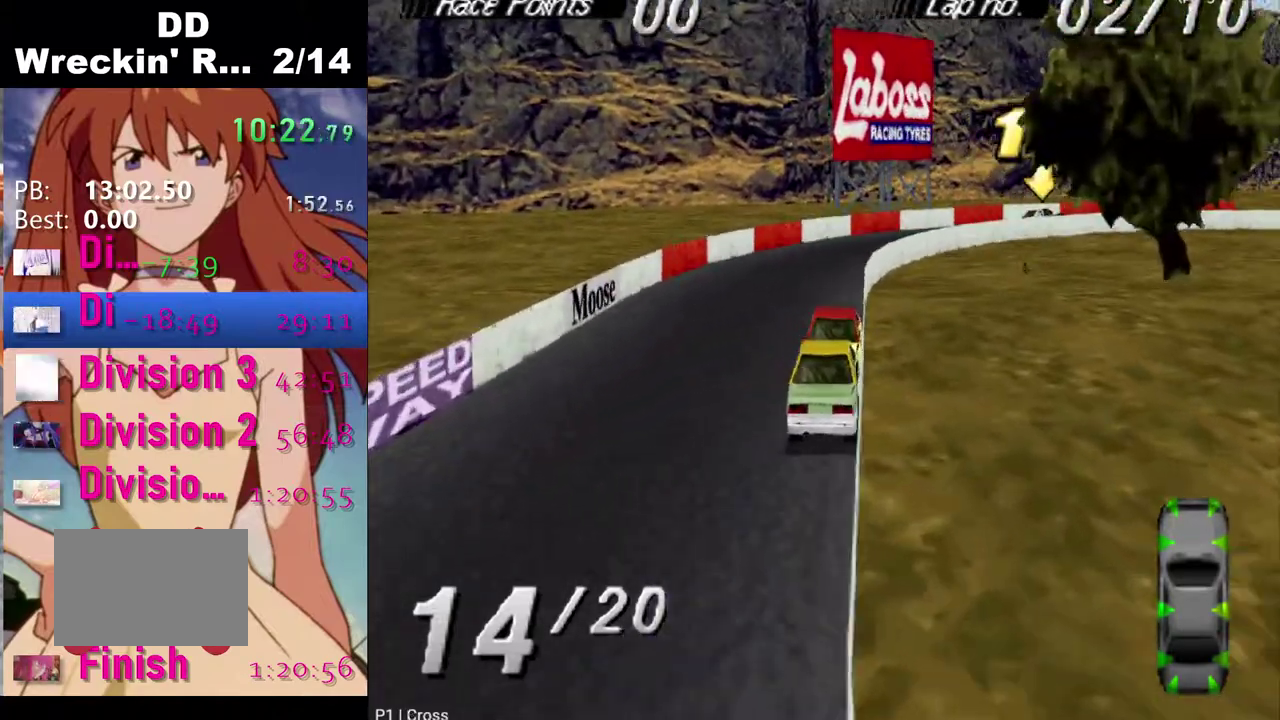
{"buttons": ["CROSS", "DPAD_RIGHT"], "left_stick": "center", "right_stick": "center", "events": [[233, "DPAD_RIGHT", "down"]]}
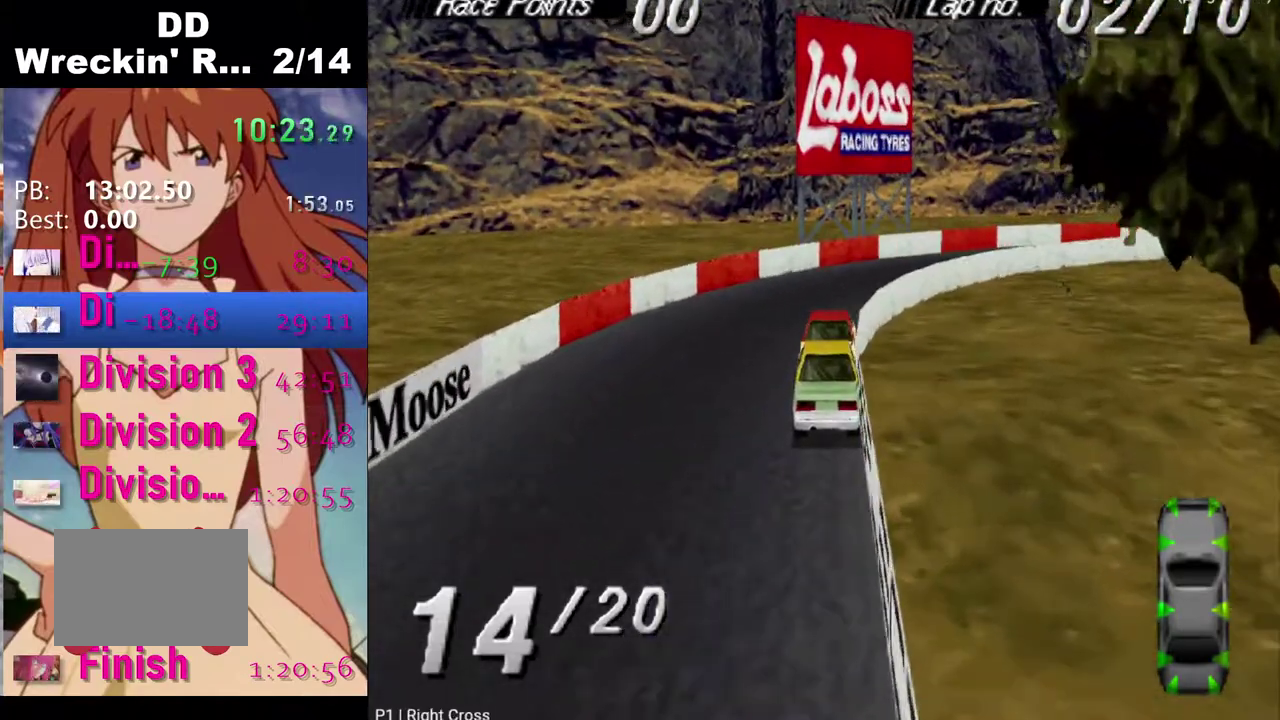
{"buttons": ["CROSS", "DPAD_RIGHT"], "left_stick": "center", "right_stick": "center", "events": []}
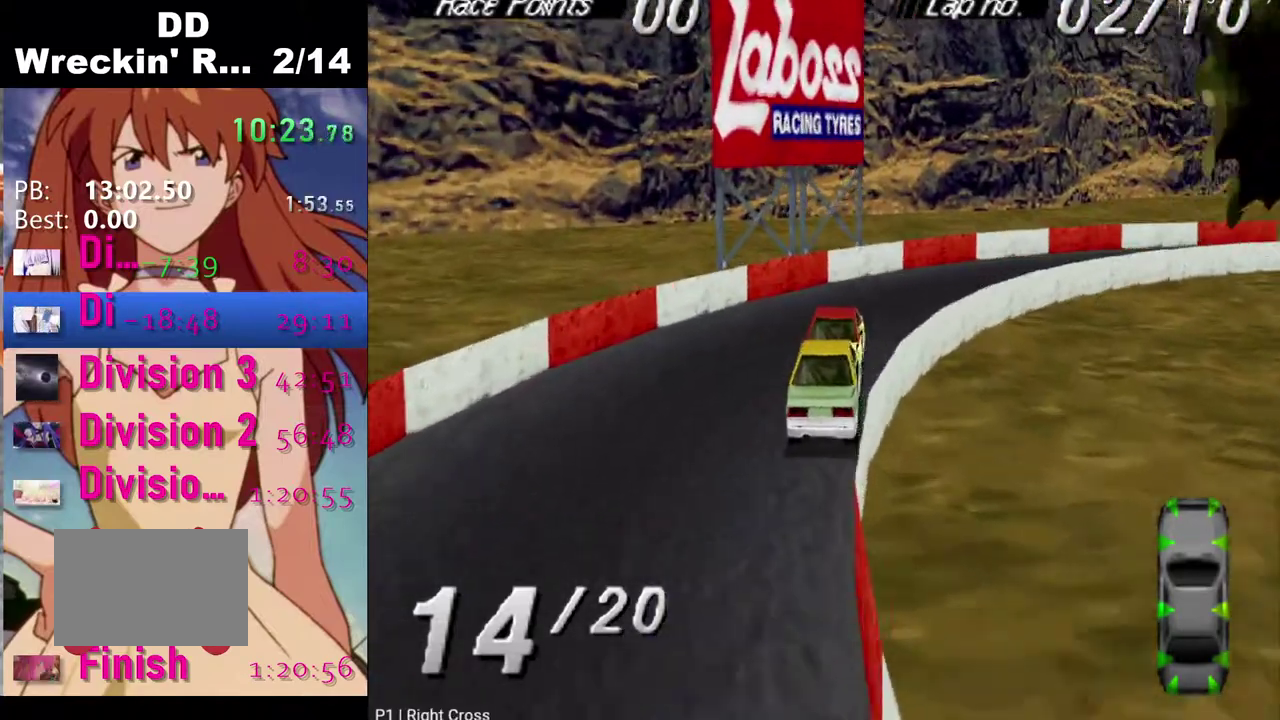
{"buttons": ["CROSS", "DPAD_RIGHT"], "left_stick": "center", "right_stick": "center", "events": []}
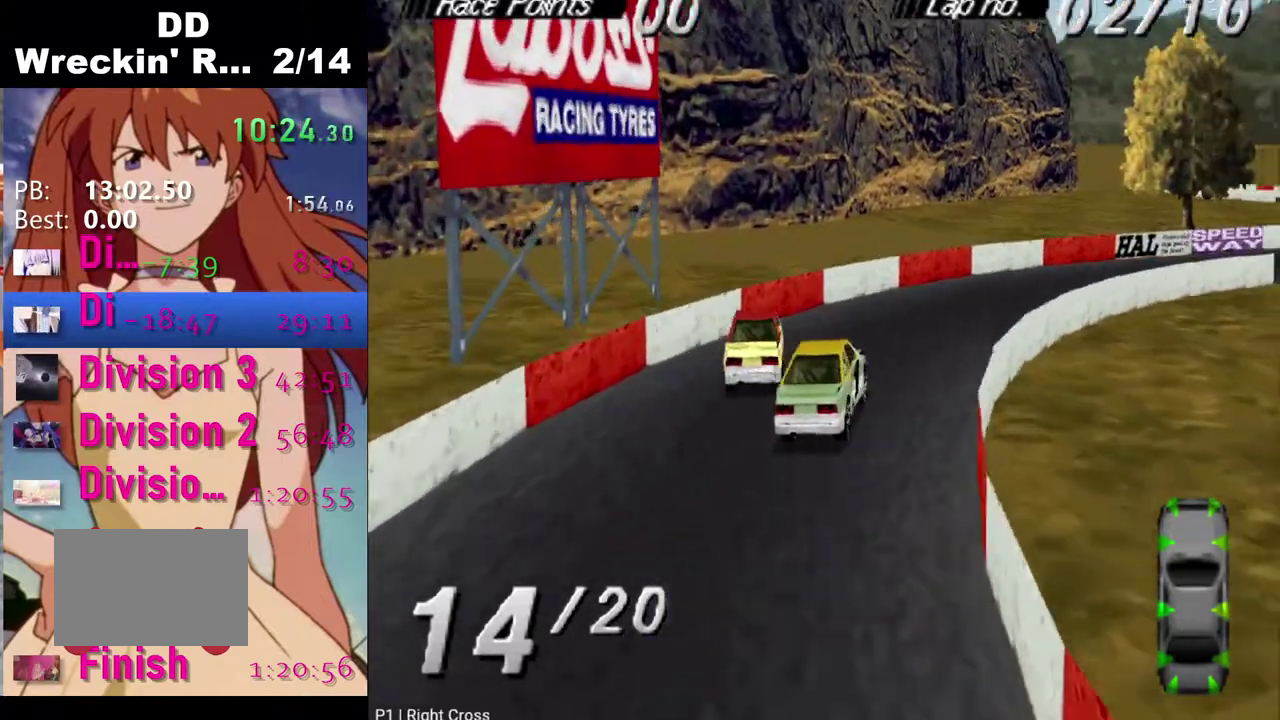
{"buttons": ["CROSS", "DPAD_RIGHT"], "left_stick": "center", "right_stick": "center", "events": []}
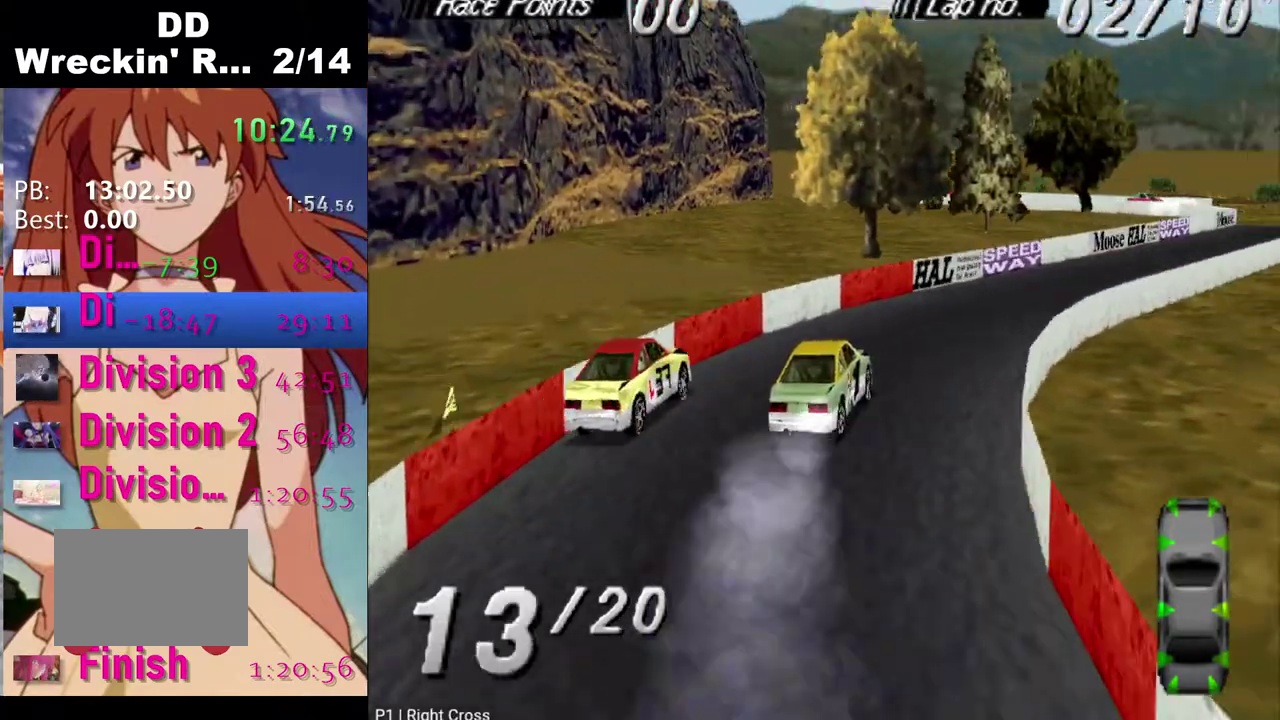
{"buttons": ["CROSS"], "left_stick": "center", "right_stick": "center", "events": [[33, "DPAD_RIGHT", "up"]]}
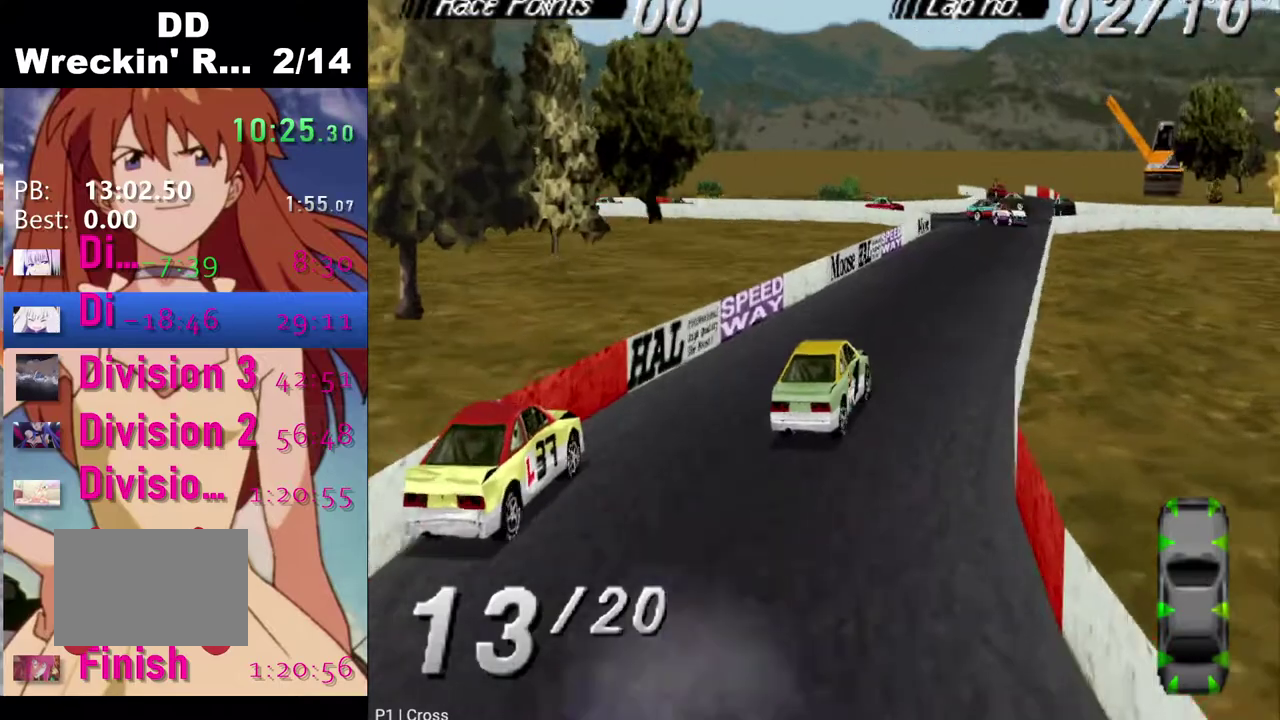
{"buttons": ["CROSS"], "left_stick": "center", "right_stick": "center", "events": [[267, "DPAD_LEFT", "down"], [433, "DPAD_LEFT", "up"]]}
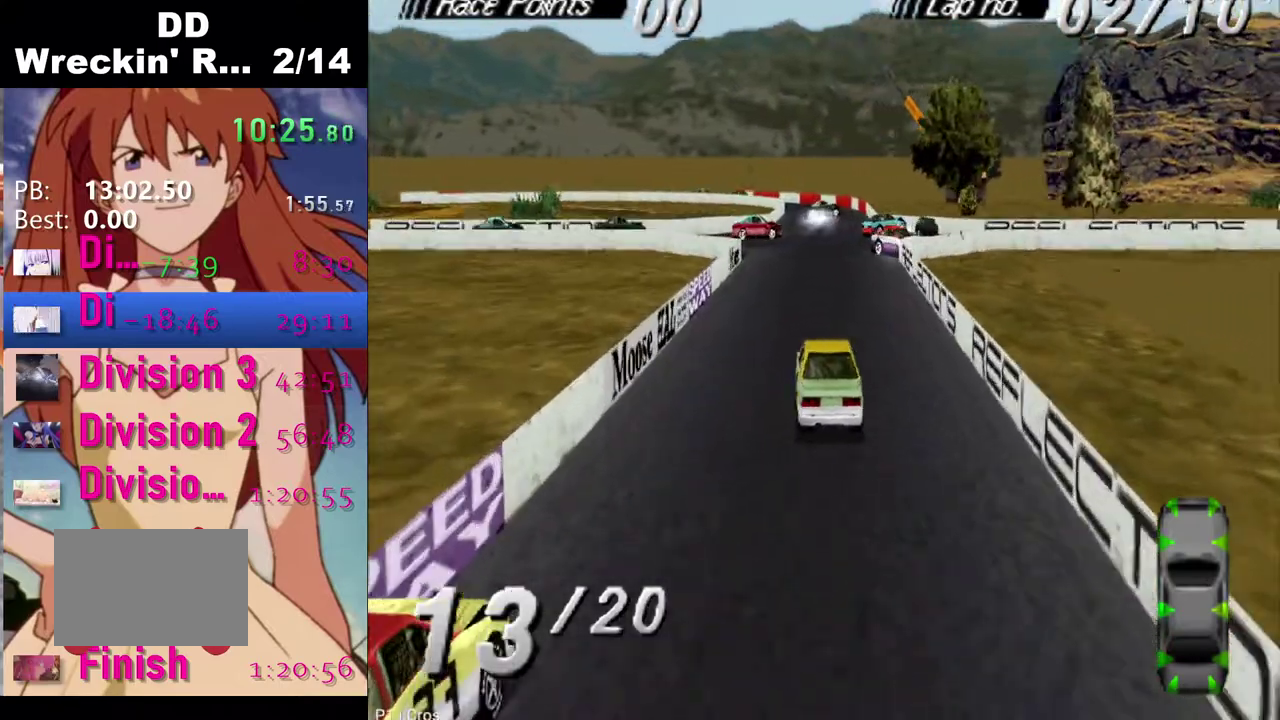
{"buttons": ["CROSS"], "left_stick": "center", "right_stick": "center", "events": []}
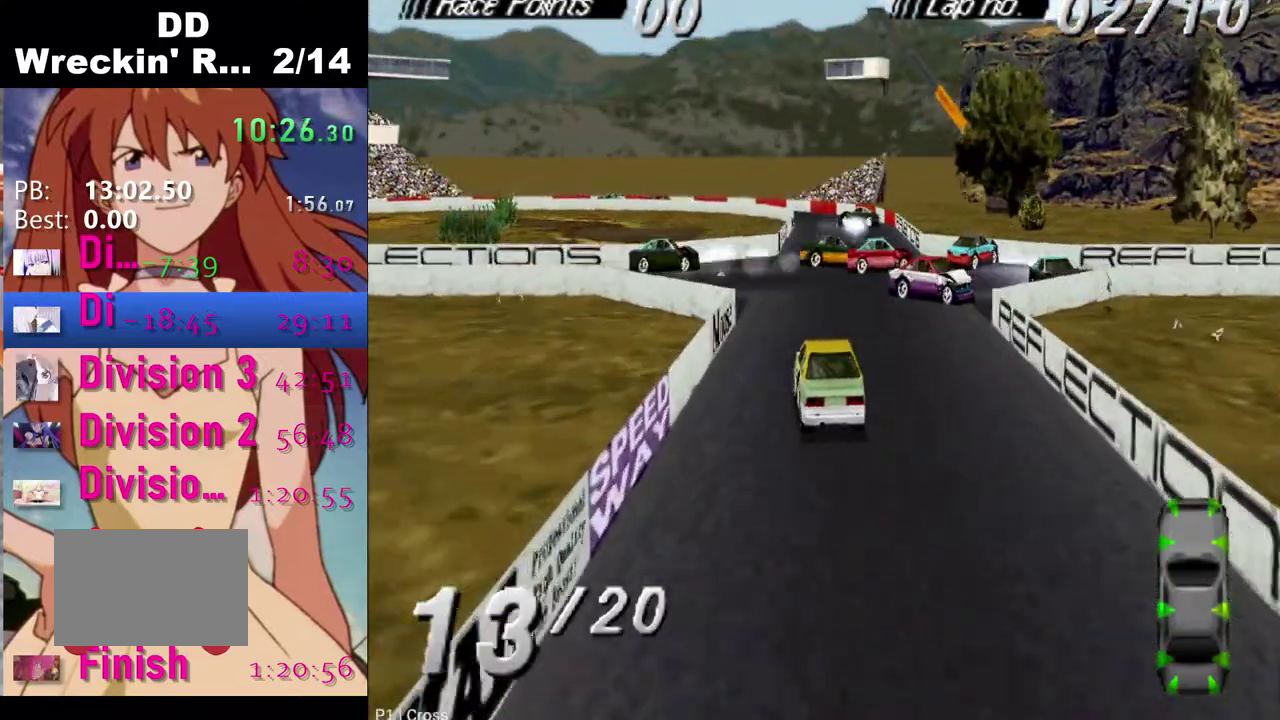
{"buttons": ["CROSS"], "left_stick": "center", "right_stick": "center", "events": [[283, "DPAD_RIGHT", "down"], [417, "DPAD_RIGHT", "up"]]}
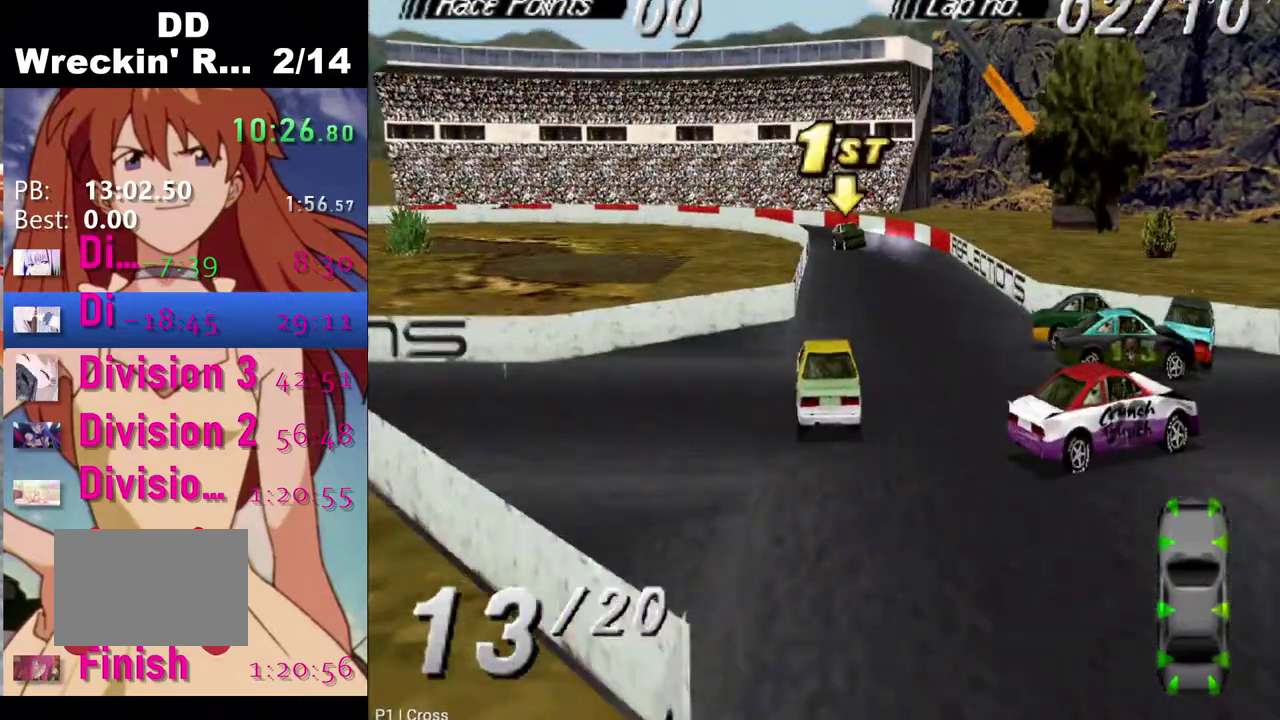
{"buttons": ["CROSS"], "left_stick": "center", "right_stick": "center", "events": []}
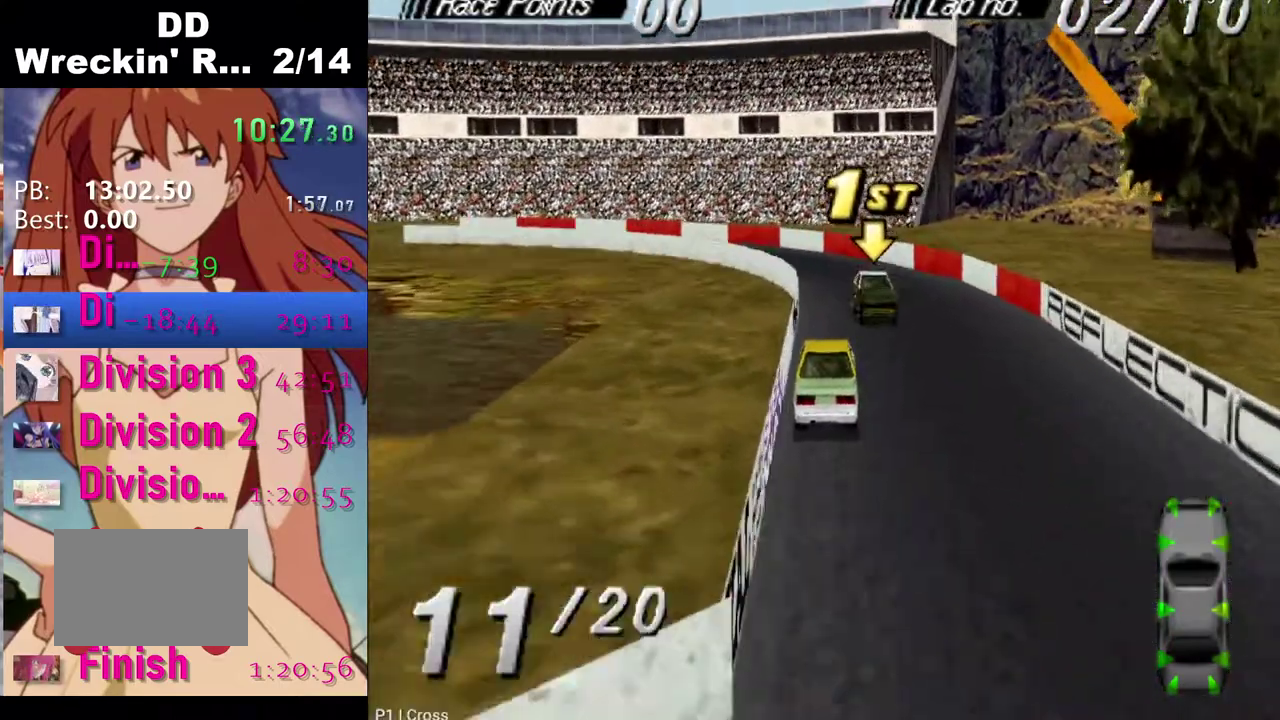
{"buttons": ["DPAD_LEFT"], "left_stick": "center", "right_stick": "center", "events": [[17, "DPAD_RIGHT", "down"], [50, "CROSS", "up"], [50, "SQUARE", "down"], [117, "DPAD_RIGHT", "up"], [267, "DPAD_LEFT", "down"], [383, "SQUARE", "up"]]}
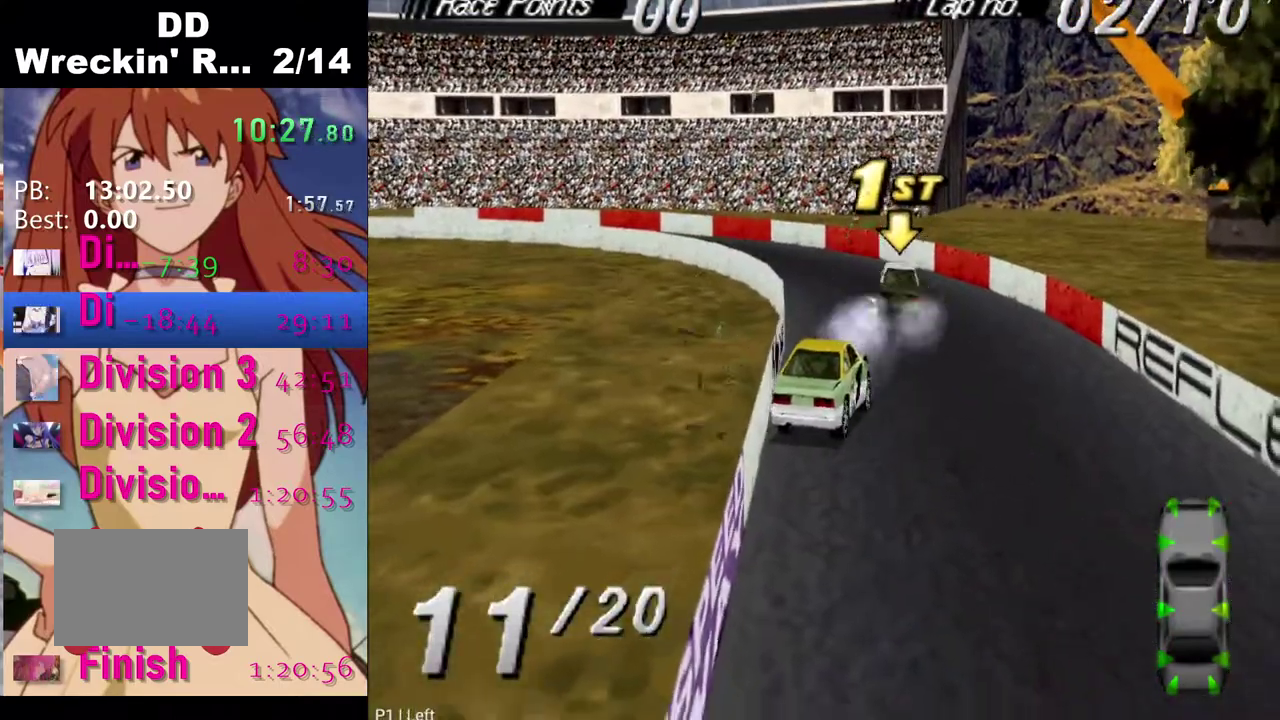
{"buttons": ["CROSS", "DPAD_LEFT"], "left_stick": "center", "right_stick": "center", "events": [[117, "CROSS", "down"], [150, "DPAD_LEFT", "up"], [433, "DPAD_LEFT", "down"]]}
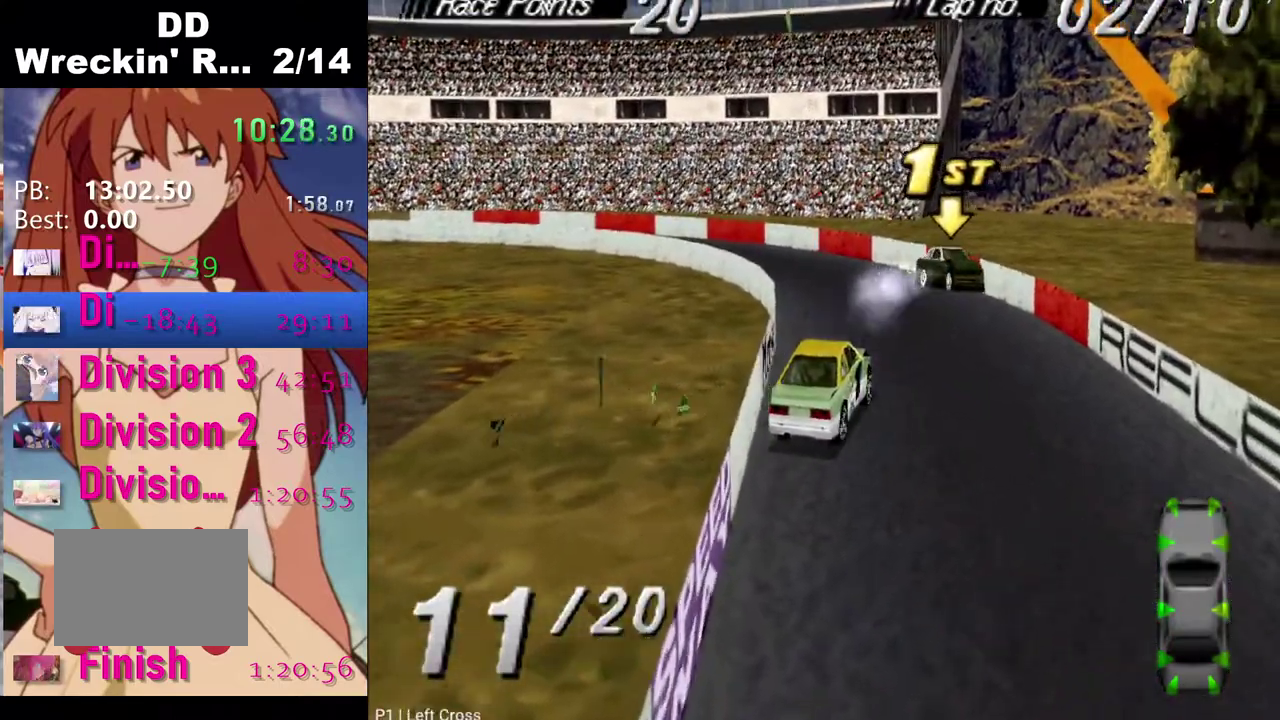
{"buttons": ["CROSS", "DPAD_LEFT"], "left_stick": "center", "right_stick": "center", "events": []}
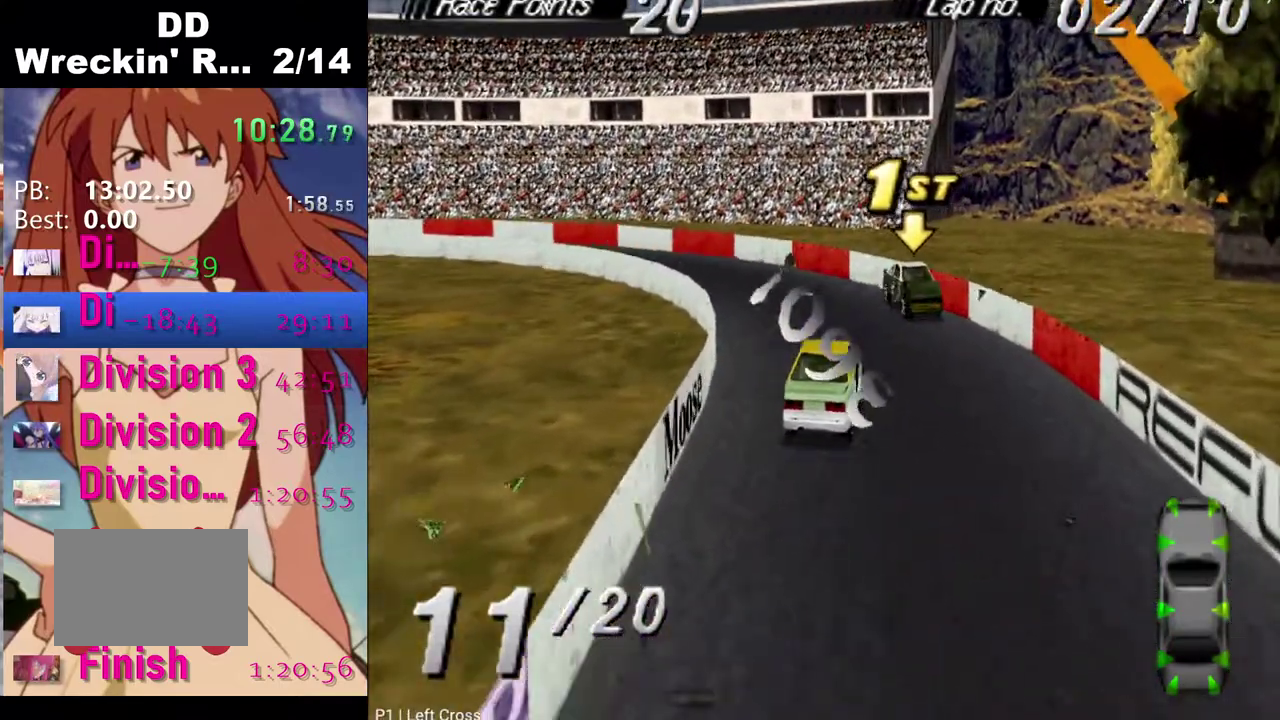
{"buttons": ["DPAD_RIGHT"], "left_stick": "center", "right_stick": "center", "events": [[117, "CROSS", "up"], [217, "DPAD_LEFT", "up"], [467, "DPAD_RIGHT", "down"]]}
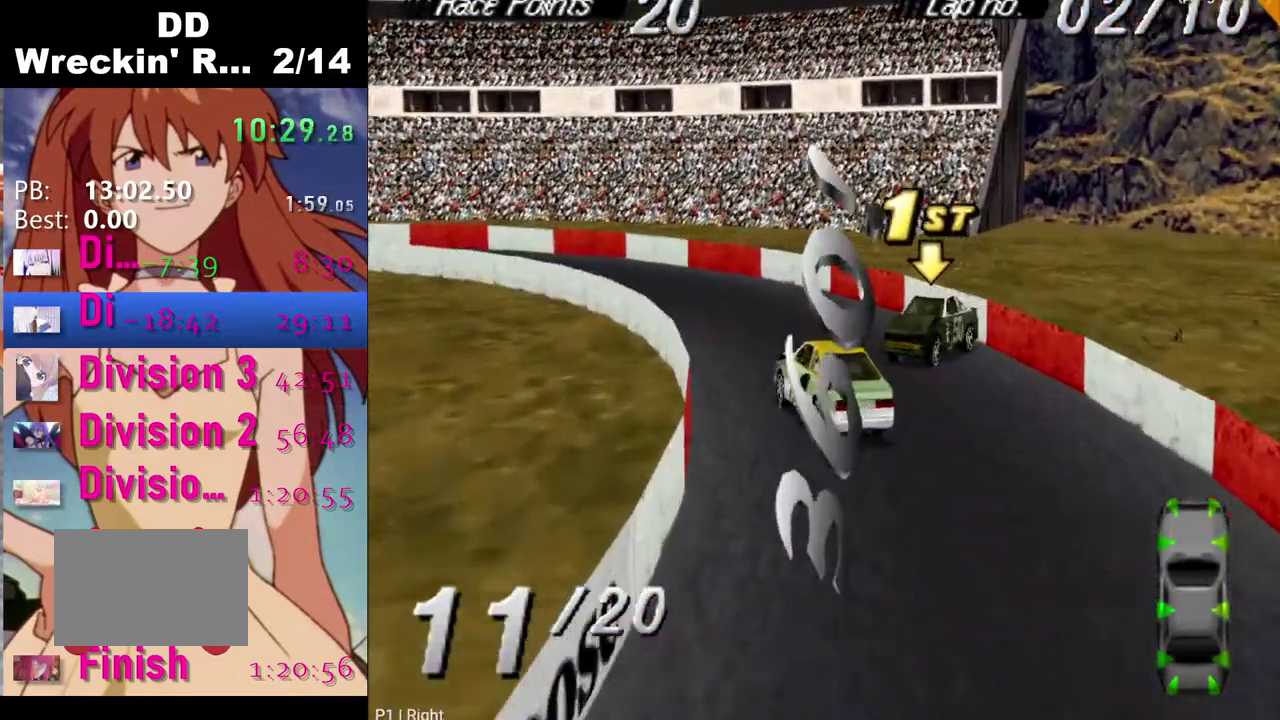
{"buttons": ["DPAD_LEFT"], "left_stick": "center", "right_stick": "center", "events": [[200, "DPAD_RIGHT", "up"], [233, "SQUARE", "down"], [350, "DPAD_LEFT", "down"], [383, "SQUARE", "up"]]}
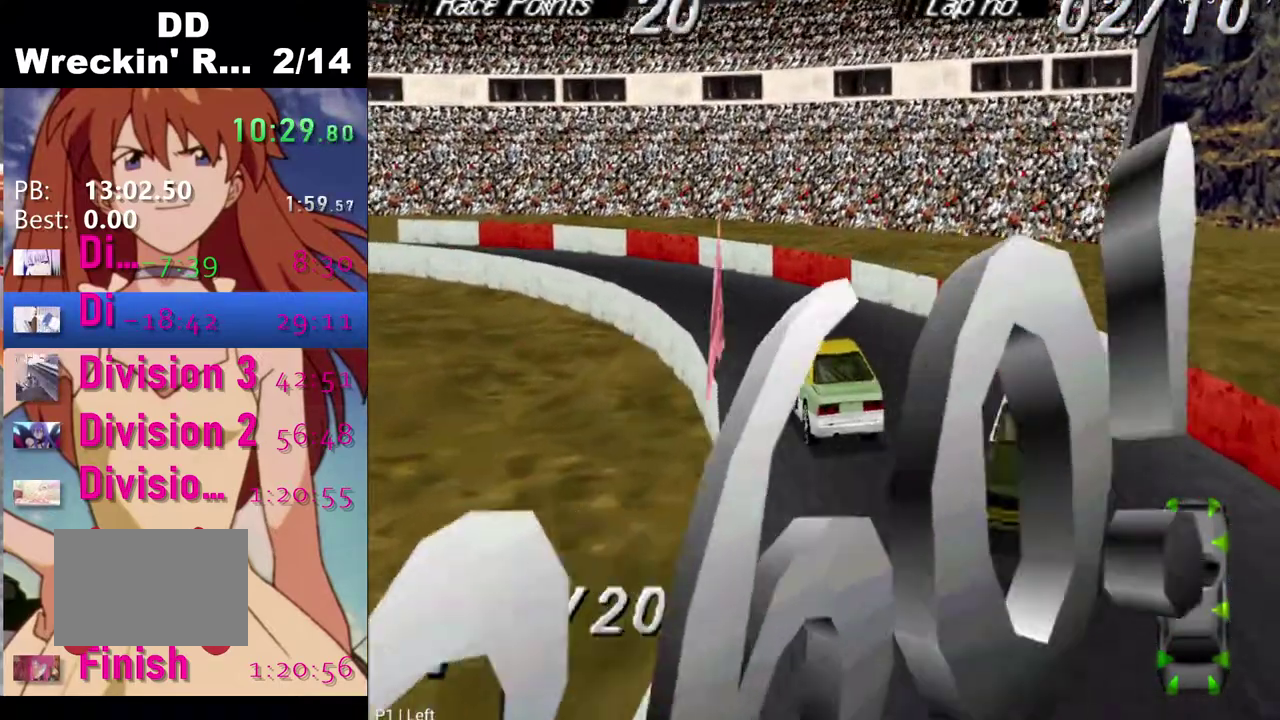
{"buttons": ["DPAD_LEFT"], "left_stick": "center", "right_stick": "center", "events": [[267, "CROSS", "down"], [367, "CROSS", "up"]]}
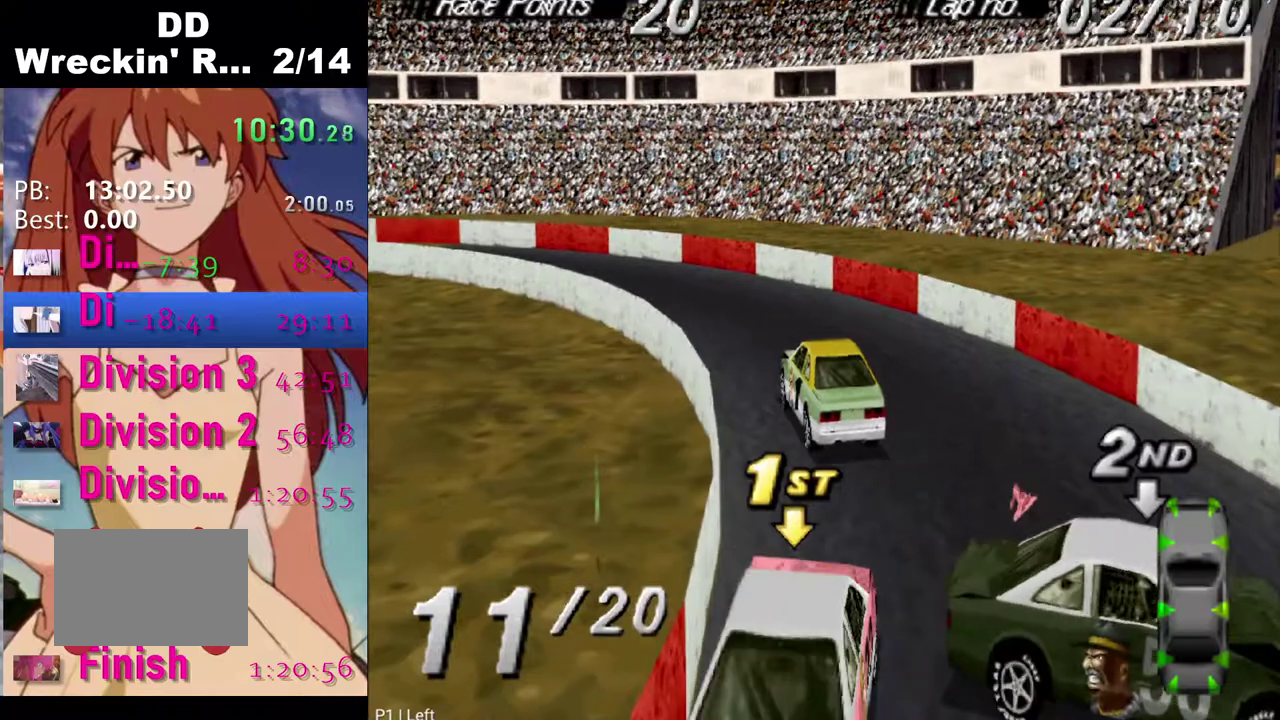
{"buttons": ["CROSS", "DPAD_LEFT"], "left_stick": "center", "right_stick": "center", "events": [[167, "CROSS", "down"], [167, "DPAD_LEFT", "up"], [250, "CROSS", "up"], [300, "DPAD_LEFT", "down"], [350, "CROSS", "down"]]}
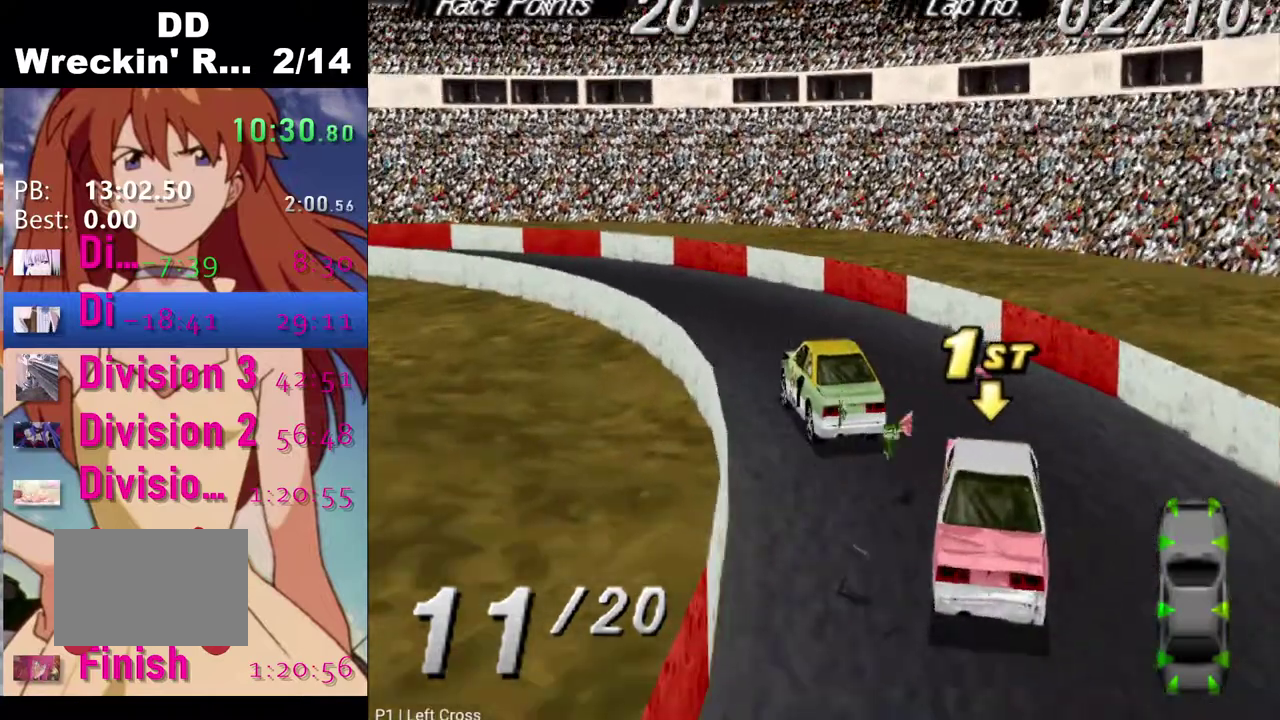
{"buttons": ["SQUARE", "DPAD_LEFT"], "left_stick": "center", "right_stick": "center", "events": [[17, "DPAD_LEFT", "up"], [67, "CROSS", "up"], [167, "DPAD_LEFT", "down"], [333, "SQUARE", "down"]]}
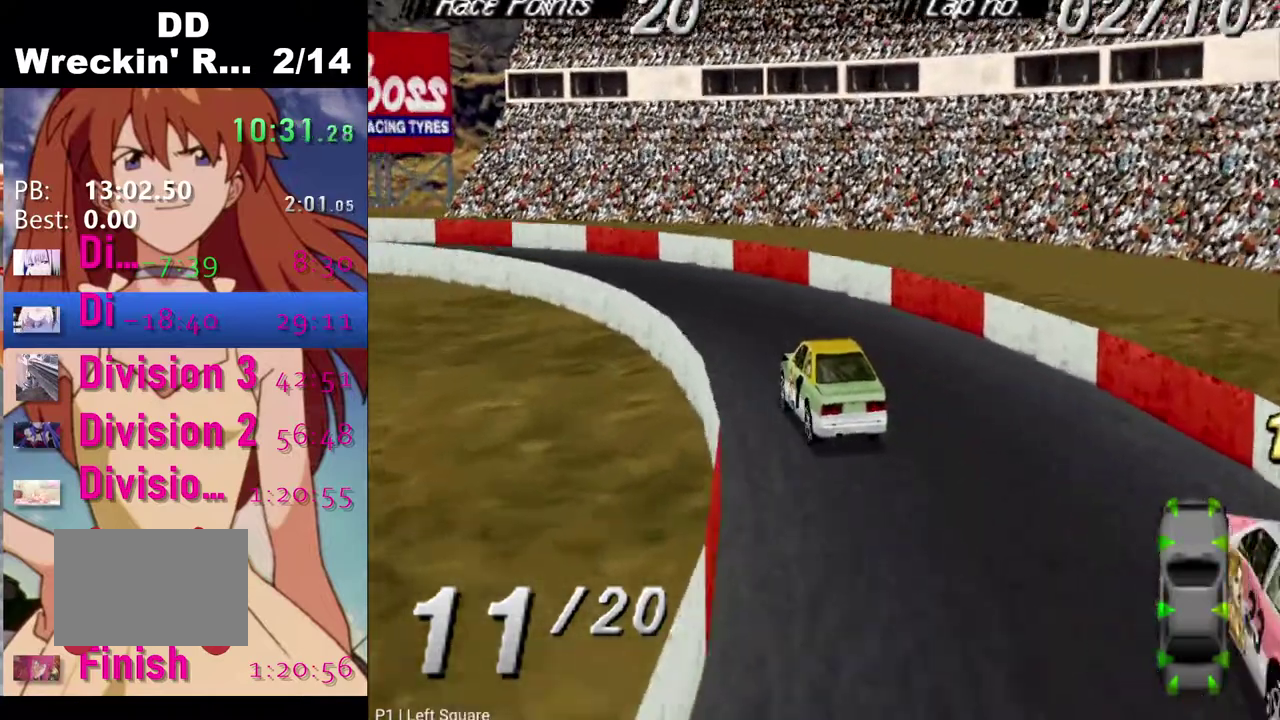
{"buttons": ["CROSS", "DPAD_LEFT"], "left_stick": "center", "right_stick": "center", "events": [[33, "DPAD_LEFT", "up"], [33, "SQUARE", "up"], [183, "DPAD_LEFT", "down"], [383, "CROSS", "down"]]}